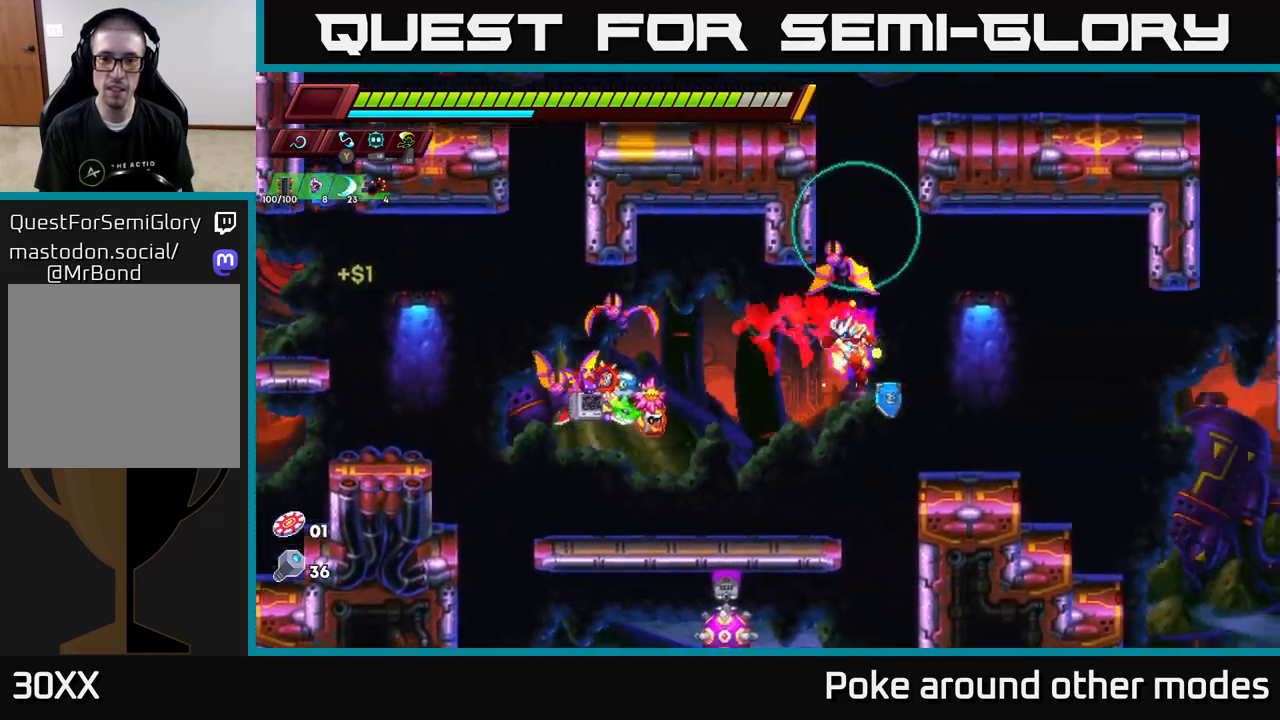
Gameplay with a controller (Xbox layout); each line is a JSON object with the inputs held at the frame after it. "events" lists button and stick changes between this image and that frame as [ms after this image, input, new state], when the widget could be followed in between.
{"buttons": [], "left_stick": "center", "right_stick": "center", "events": [[133, "right_stick", "down"], [150, "left_stick", "center"], [500, "right_stick", "center"]]}
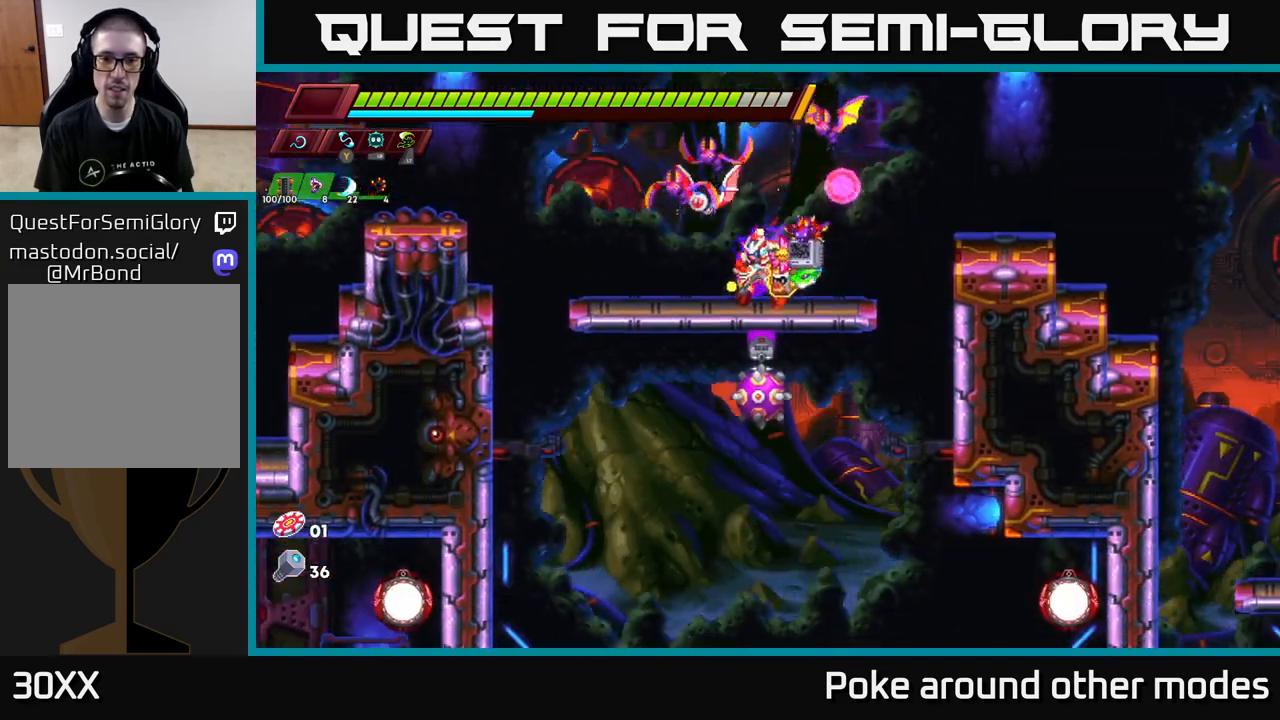
{"buttons": [], "left_stick": "down-left", "right_stick": "center", "events": [[50, "left_stick", "left"], [283, "left_stick", "down"], [333, "A", "down"], [417, "left_stick", "down-left"], [433, "A", "up"]]}
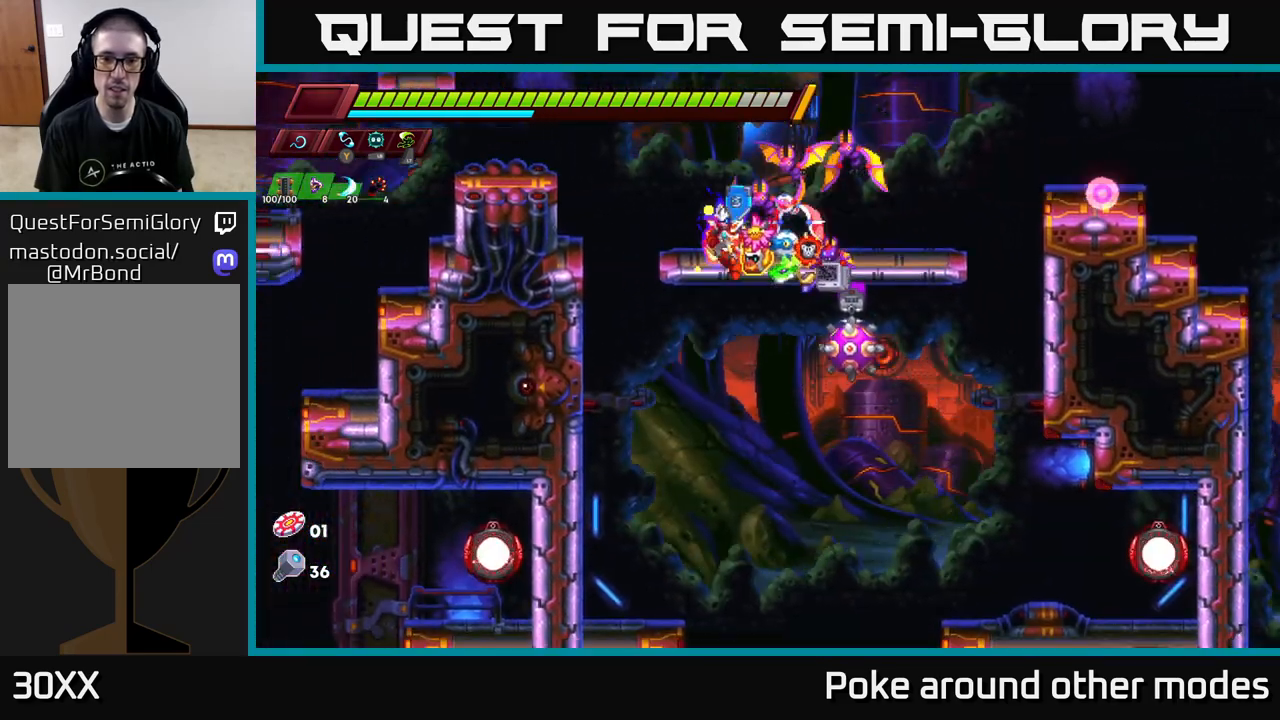
{"buttons": [], "left_stick": "left", "right_stick": "center", "events": [[100, "left_stick", "down-right"], [150, "X", "down"], [200, "left_stick", "left"], [250, "X", "up"], [267, "A", "down"], [433, "A", "up"]]}
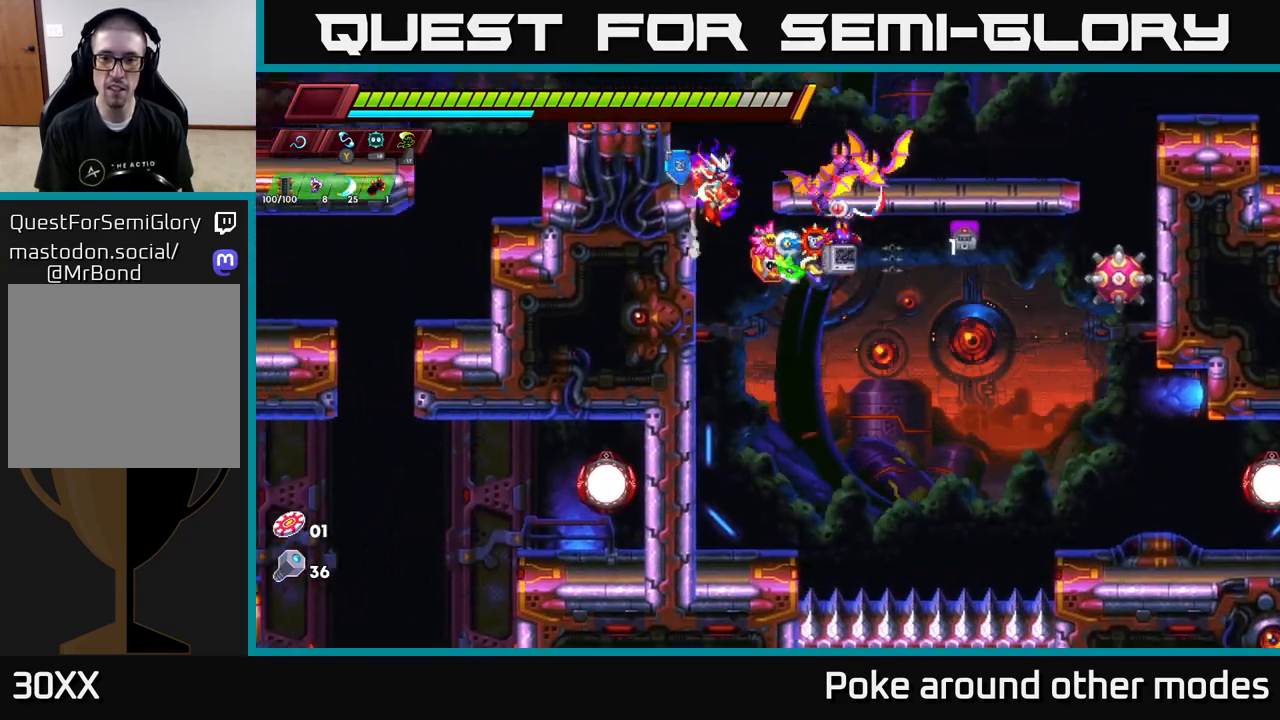
{"buttons": [], "left_stick": "center", "right_stick": "center", "events": [[300, "left_stick", "center"]]}
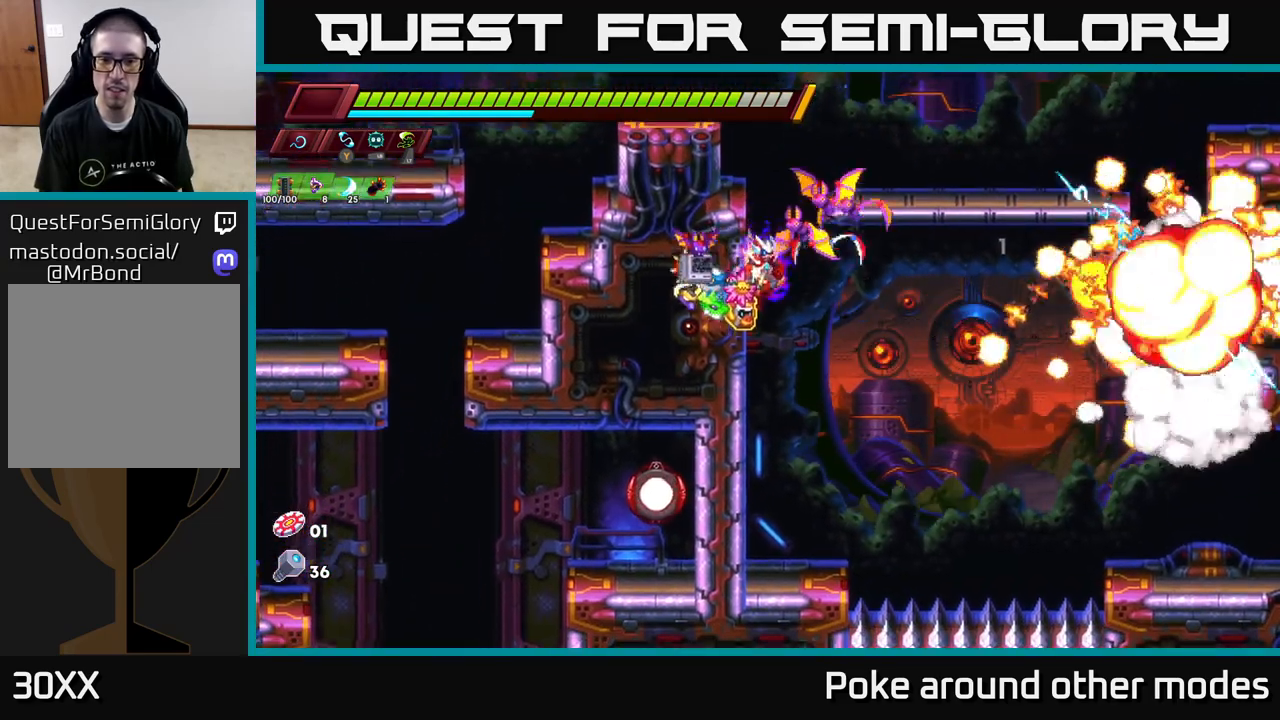
{"buttons": [], "left_stick": "right", "right_stick": "center", "events": [[17, "left_stick", "right"], [167, "left_stick", "left"], [283, "left_stick", "center"], [483, "left_stick", "right"]]}
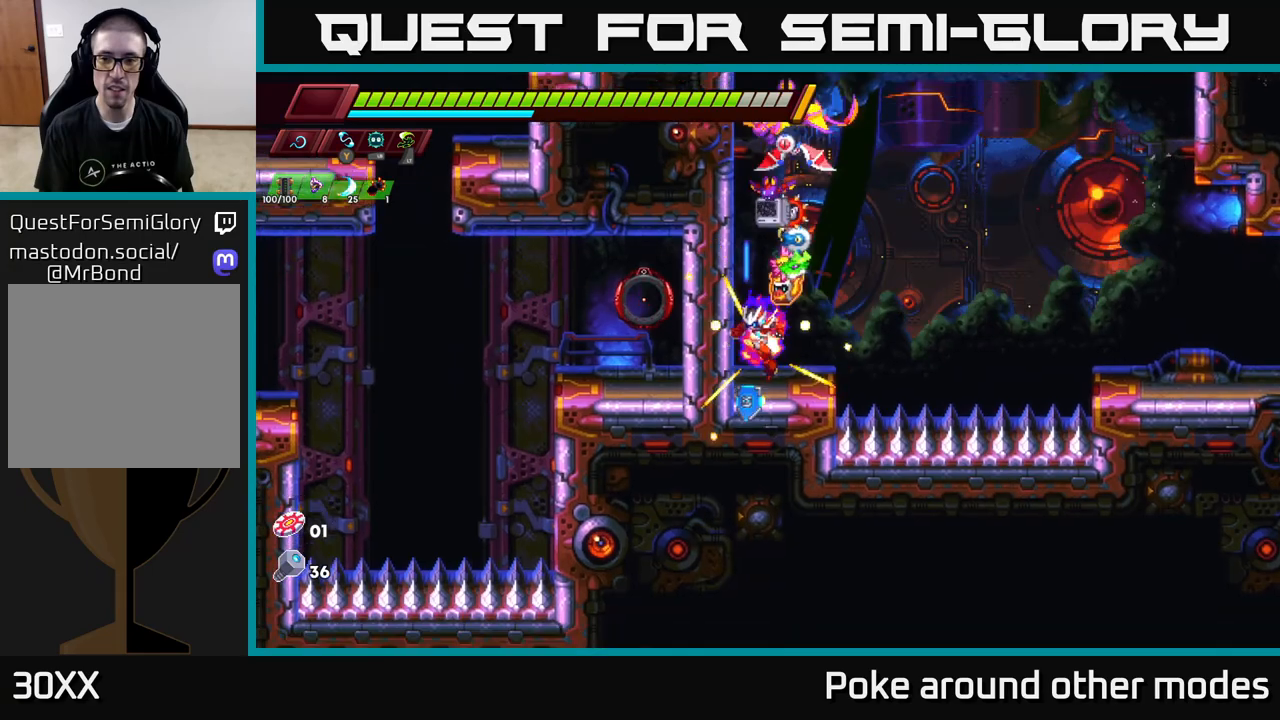
{"buttons": [], "left_stick": "right", "right_stick": "center", "events": [[133, "A", "down"], [133, "R2", "down"], [300, "A", "up"], [300, "R2", "up"]]}
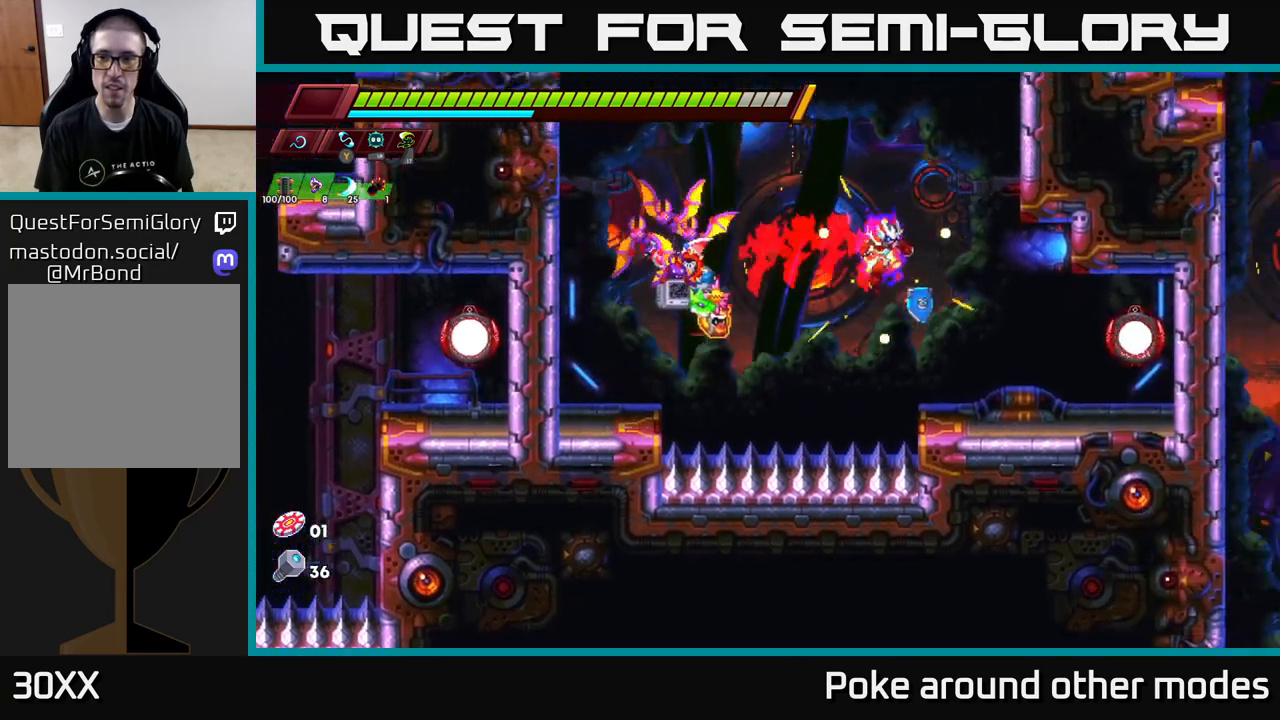
{"buttons": ["A"], "left_stick": "center", "right_stick": "center", "events": [[100, "right_stick", "up-right"], [400, "right_stick", "center"], [417, "left_stick", "center"], [450, "A", "down"]]}
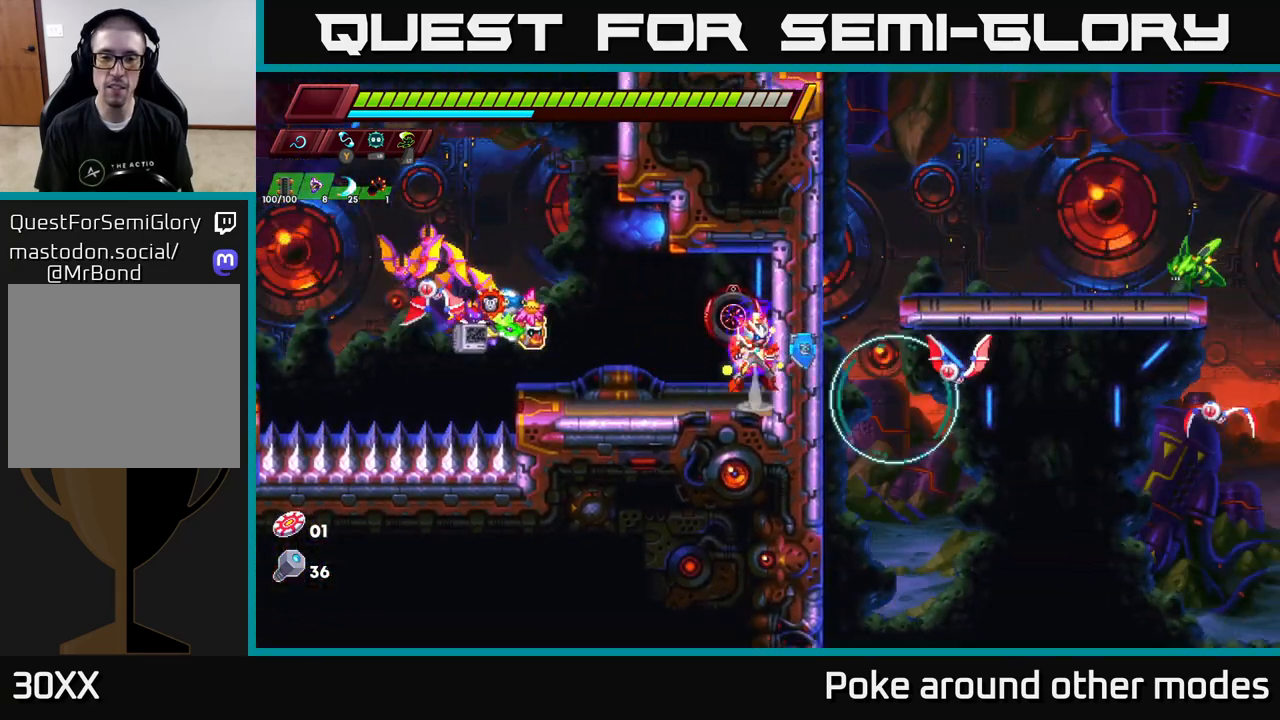
{"buttons": [], "left_stick": "center", "right_stick": "center", "events": [[50, "A", "up"]]}
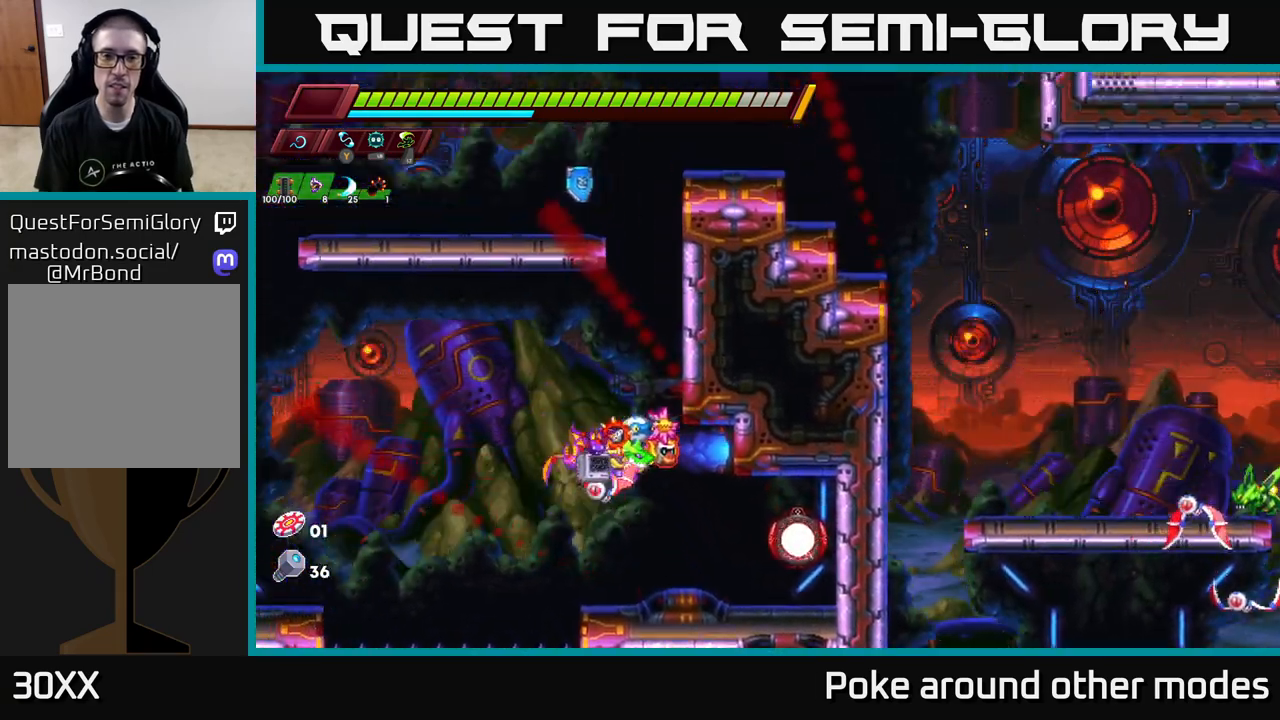
{"buttons": [], "left_stick": "center", "right_stick": "center", "events": []}
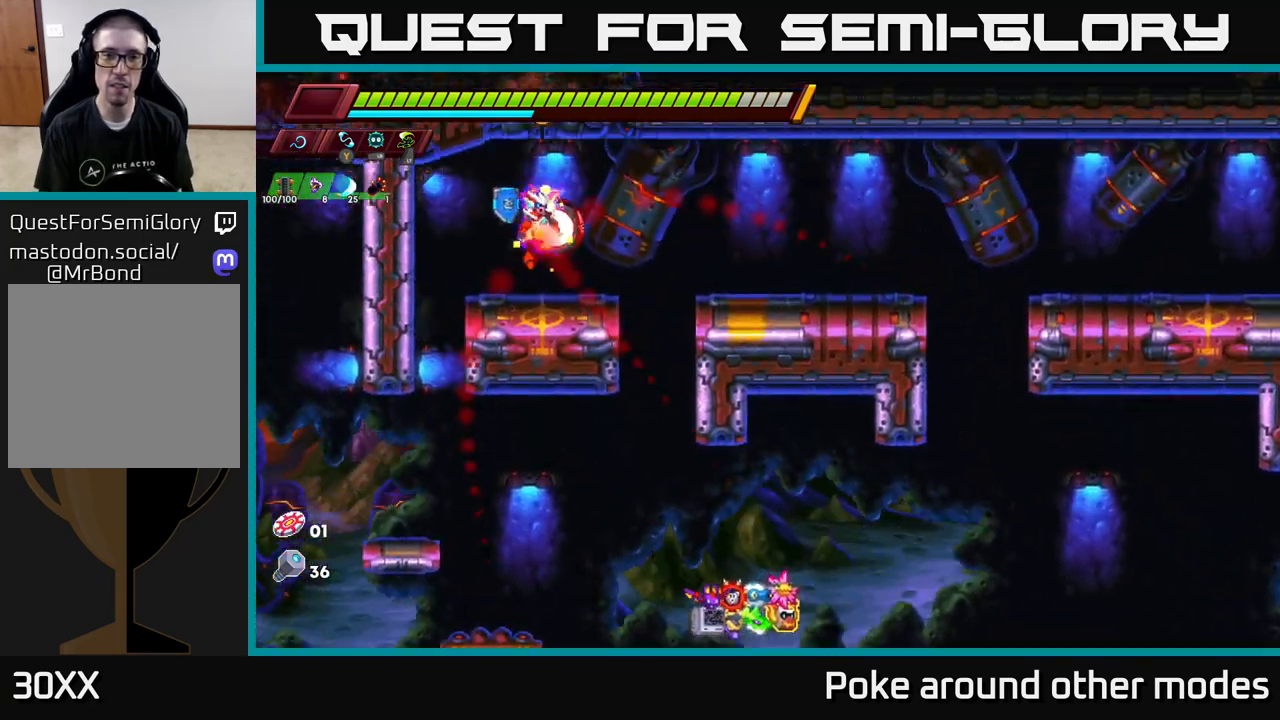
{"buttons": ["A", "R2"], "left_stick": "right", "right_stick": "center", "events": [[267, "left_stick", "right"], [500, "A", "down"], [500, "R2", "down"]]}
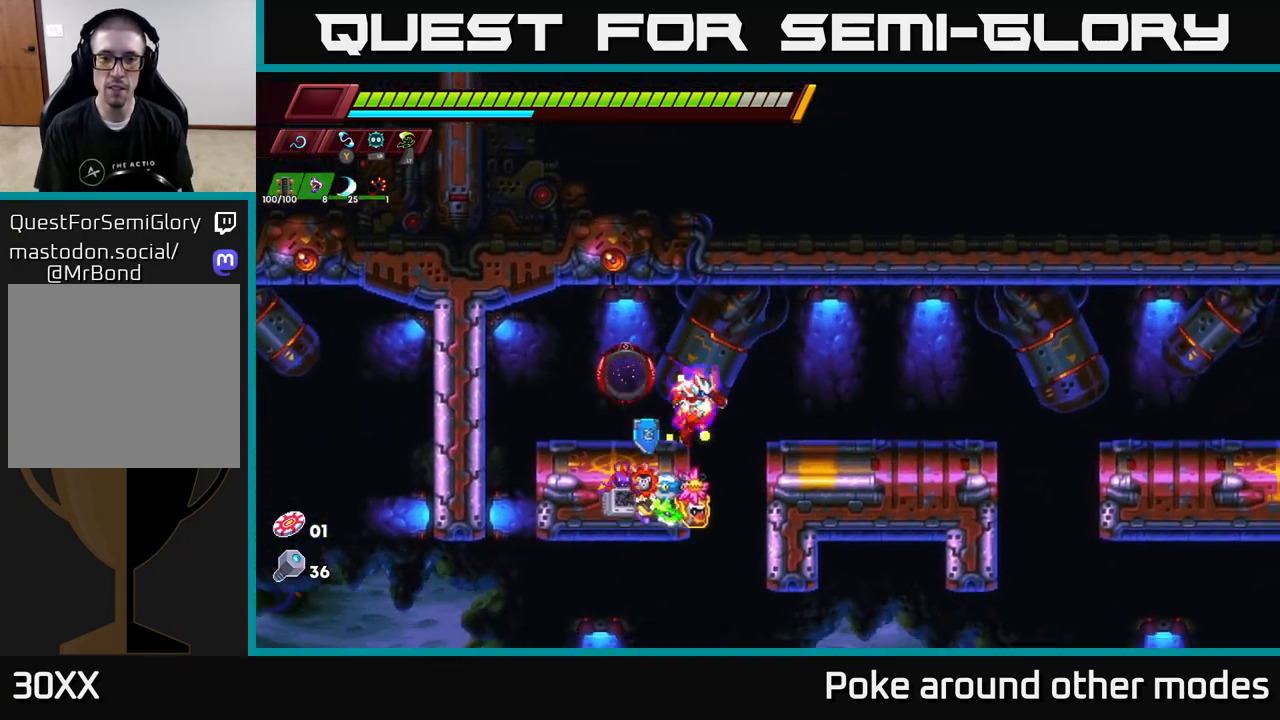
{"buttons": ["A", "R2"], "left_stick": "right", "right_stick": "center", "events": [[167, "A", "up"], [167, "R2", "up"], [500, "A", "down"], [500, "R2", "down"]]}
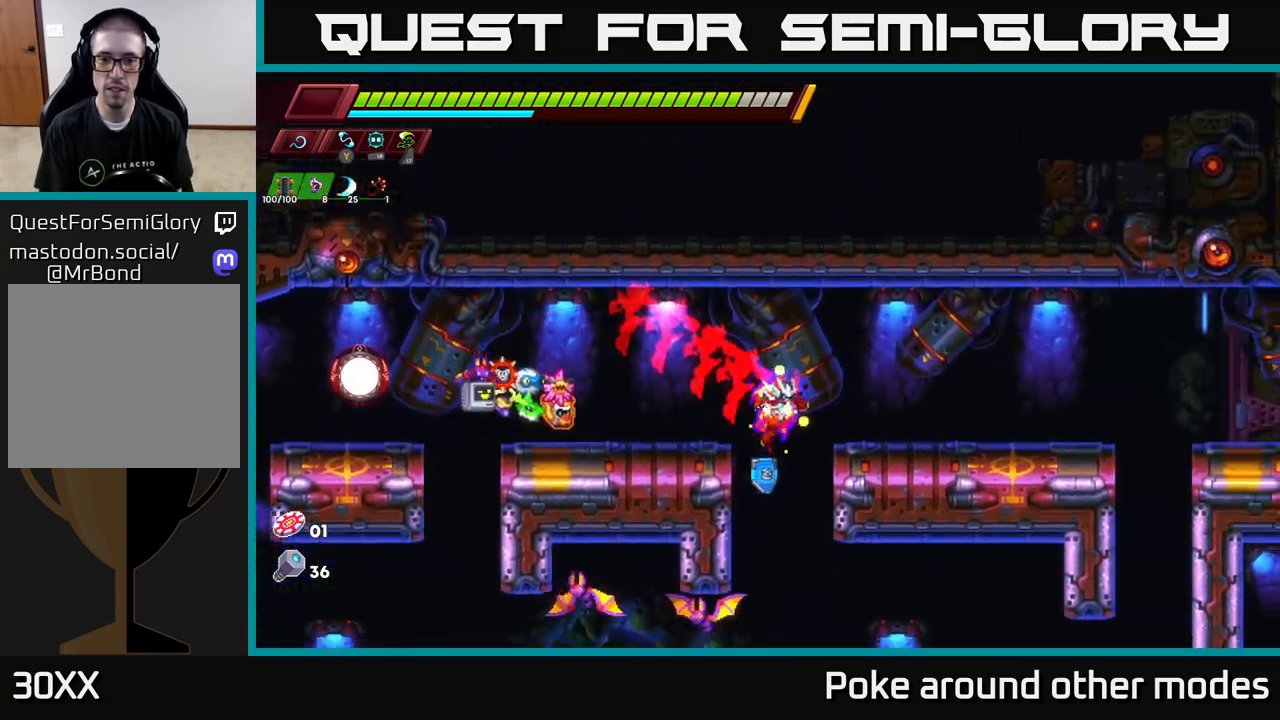
{"buttons": [], "left_stick": "right", "right_stick": "center", "events": [[117, "R2", "up"], [150, "A", "up"]]}
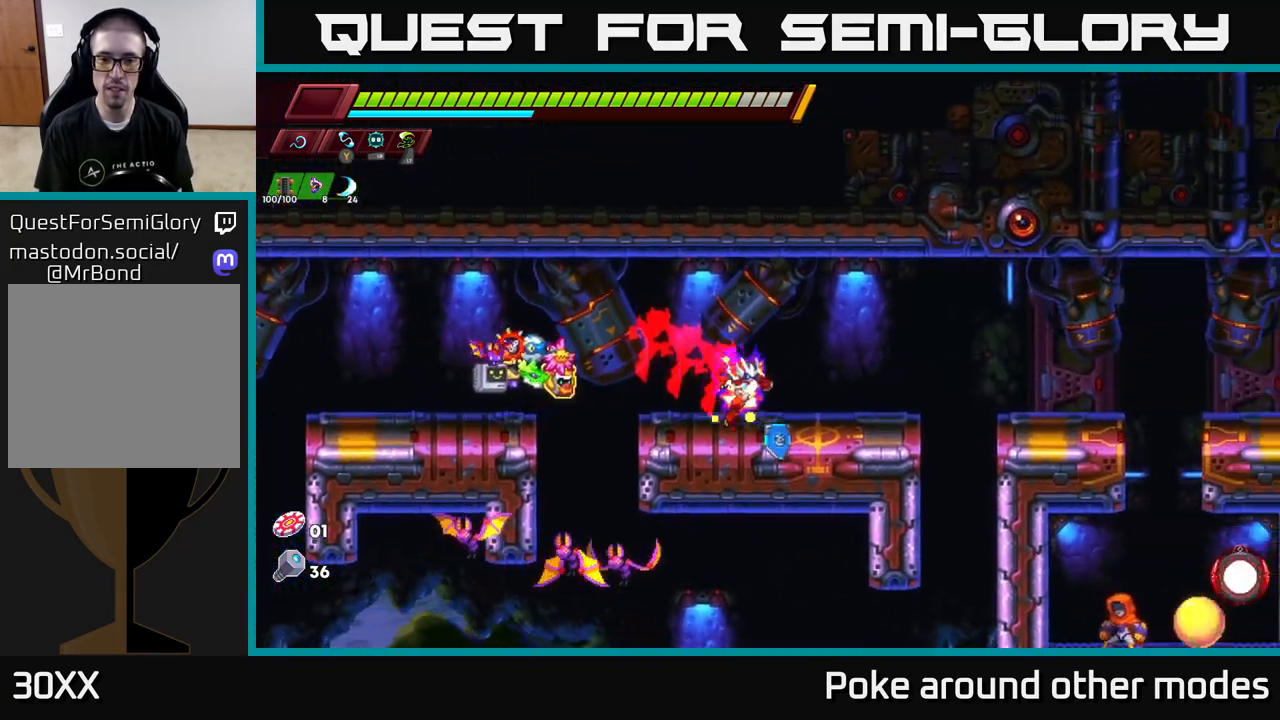
{"buttons": [], "left_stick": "center", "right_stick": "center", "events": [[50, "R2", "down"], [217, "A", "down"], [283, "R2", "up"], [300, "A", "up"], [467, "left_stick", "center"]]}
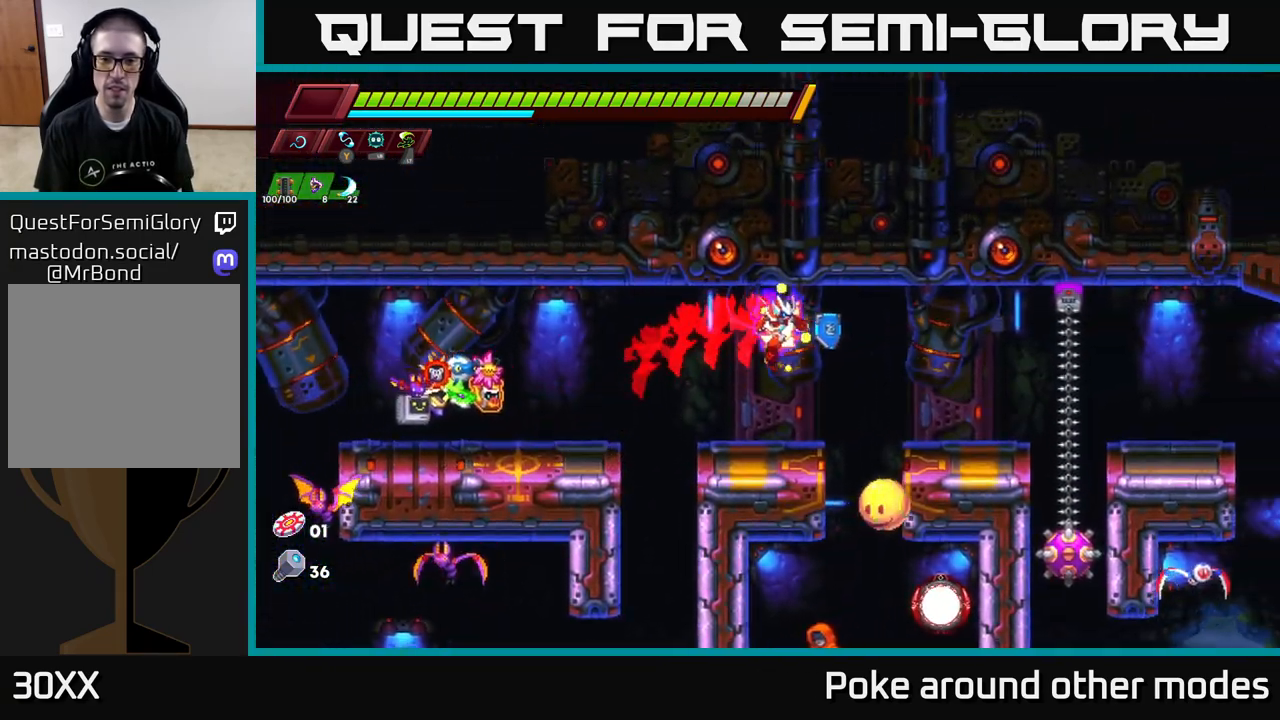
{"buttons": [], "left_stick": "center", "right_stick": "center", "events": []}
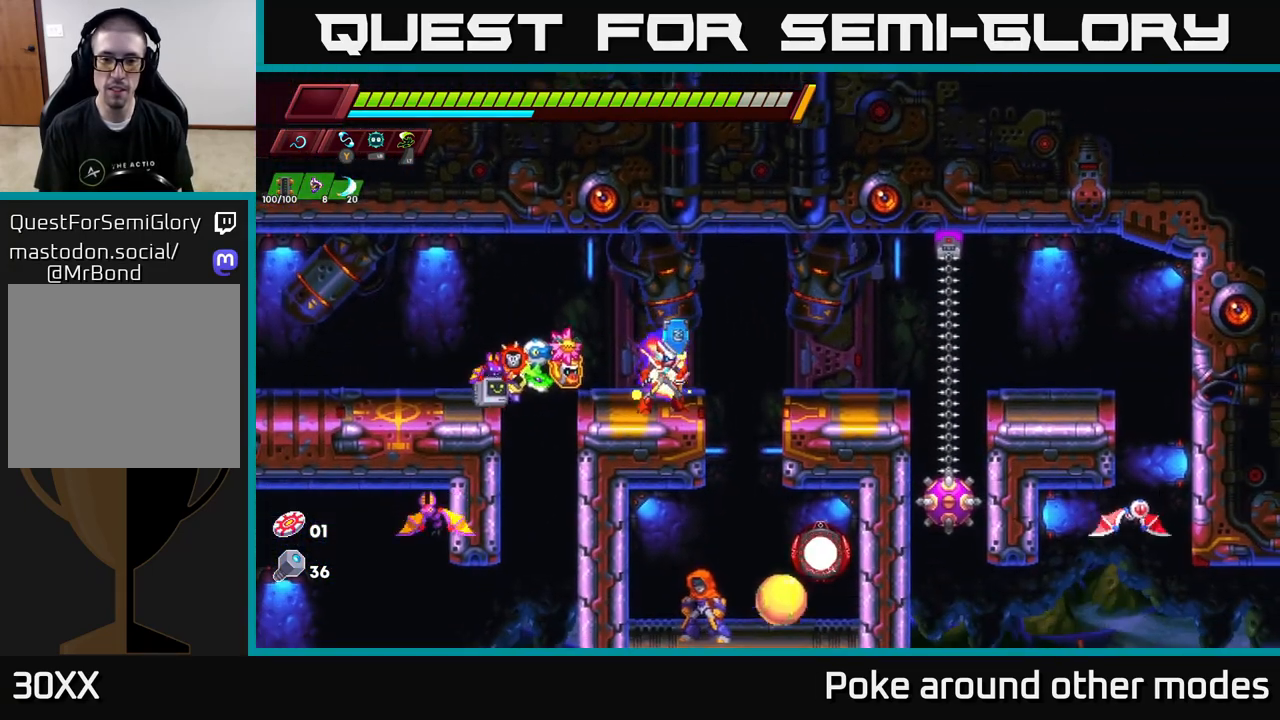
{"buttons": [], "left_stick": "down", "right_stick": "center", "events": [[133, "A", "down"], [200, "A", "up"], [483, "left_stick", "down"]]}
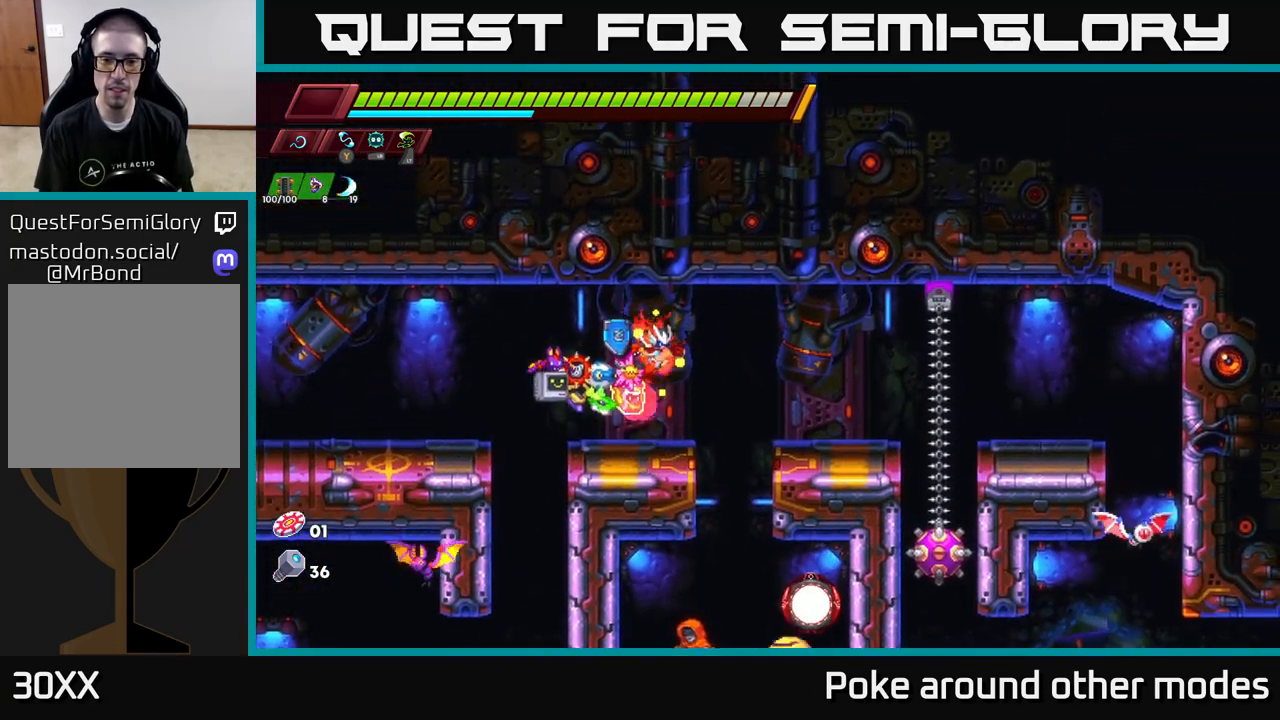
{"buttons": [], "left_stick": "down-left", "right_stick": "center", "events": [[150, "X", "down"], [233, "X", "up"], [250, "left_stick", "center"], [483, "left_stick", "down-left"]]}
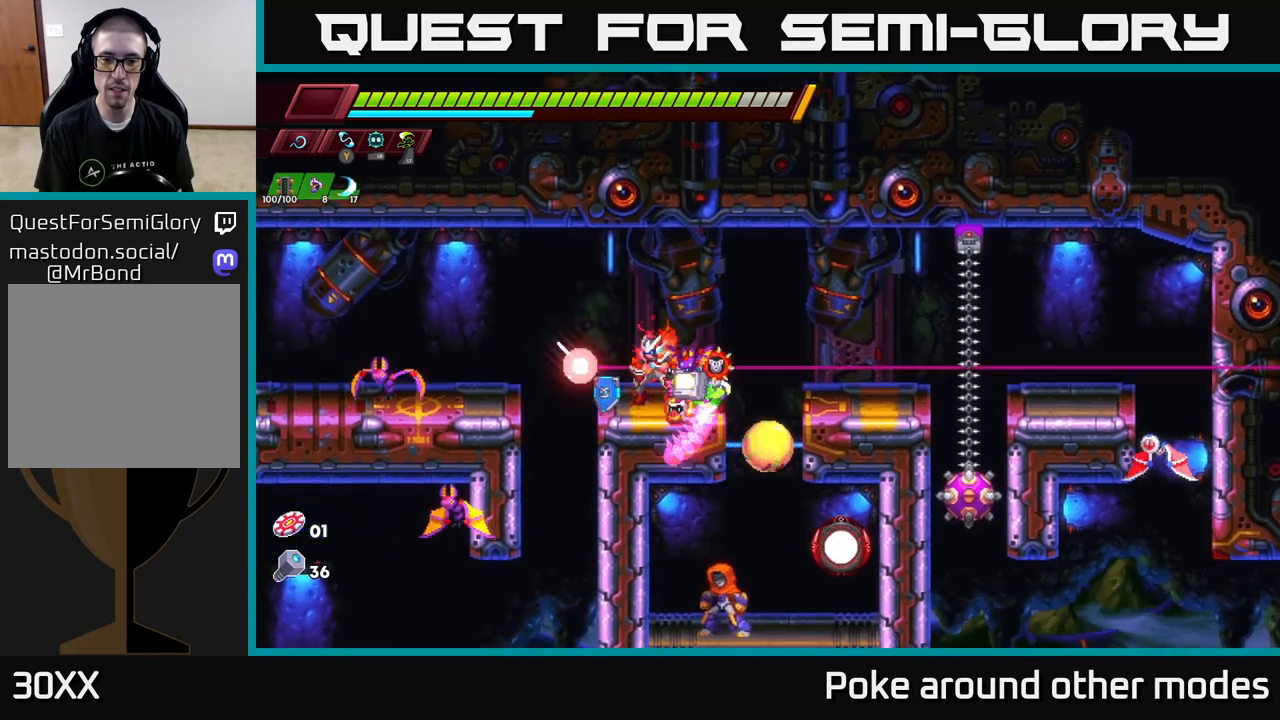
{"buttons": [], "left_stick": "left", "right_stick": "center", "events": [[50, "A", "down"], [100, "left_stick", "center"], [150, "A", "up"], [150, "left_stick", "right"], [400, "left_stick", "left"]]}
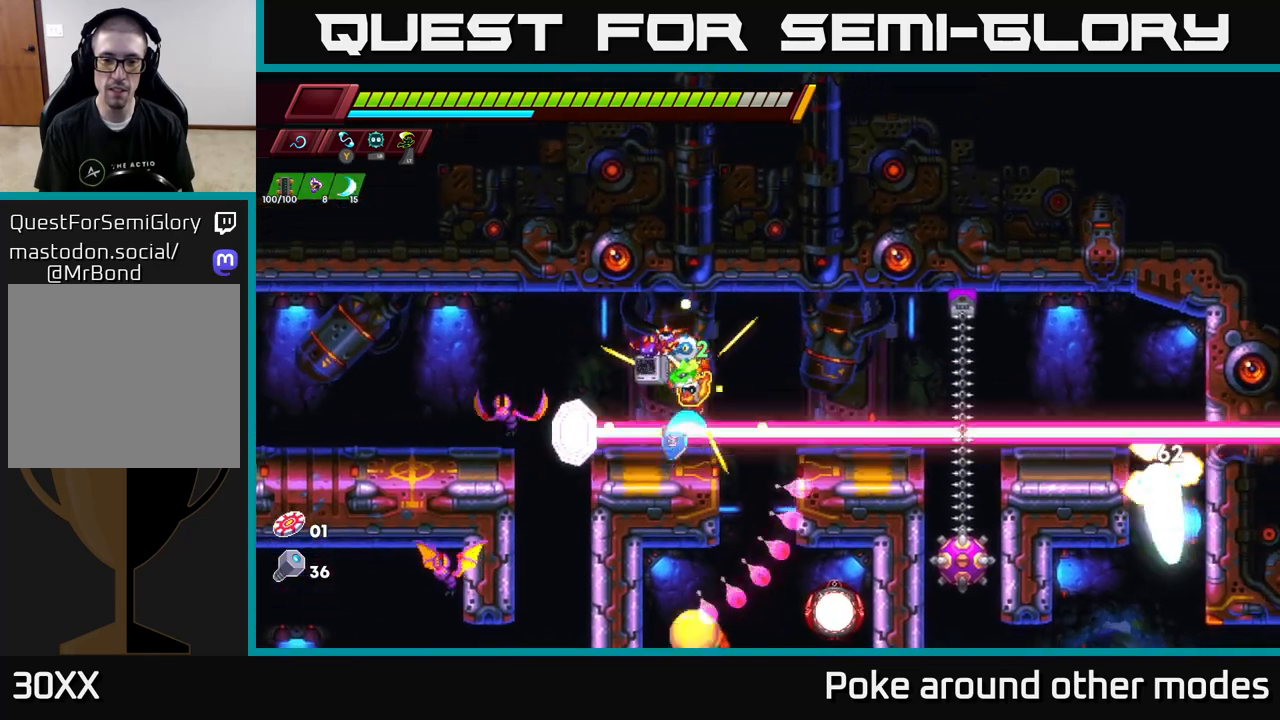
{"buttons": [], "left_stick": "right", "right_stick": "center", "events": [[67, "left_stick", "center"], [117, "left_stick", "right"], [233, "A", "down"], [267, "left_stick", "center"], [367, "A", "up"], [367, "left_stick", "right"]]}
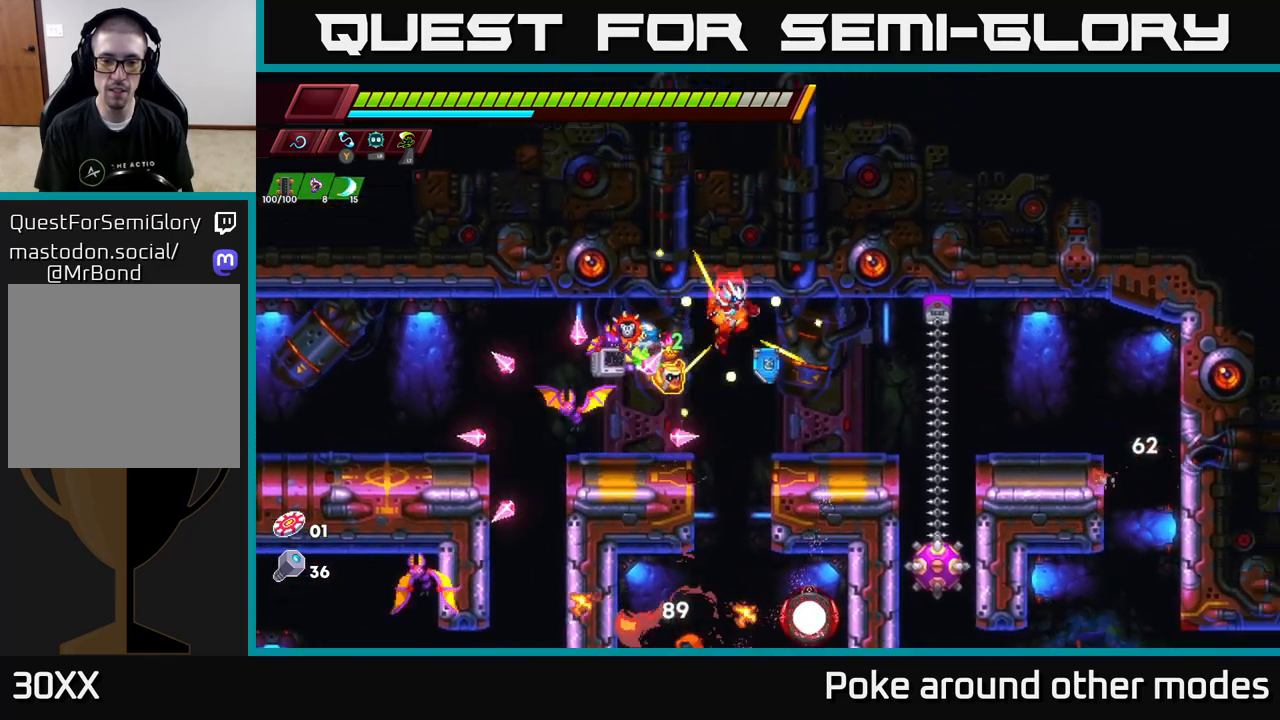
{"buttons": [], "left_stick": "center", "right_stick": "center", "events": [[17, "left_stick", "center"], [183, "left_stick", "left"], [300, "left_stick", "center"]]}
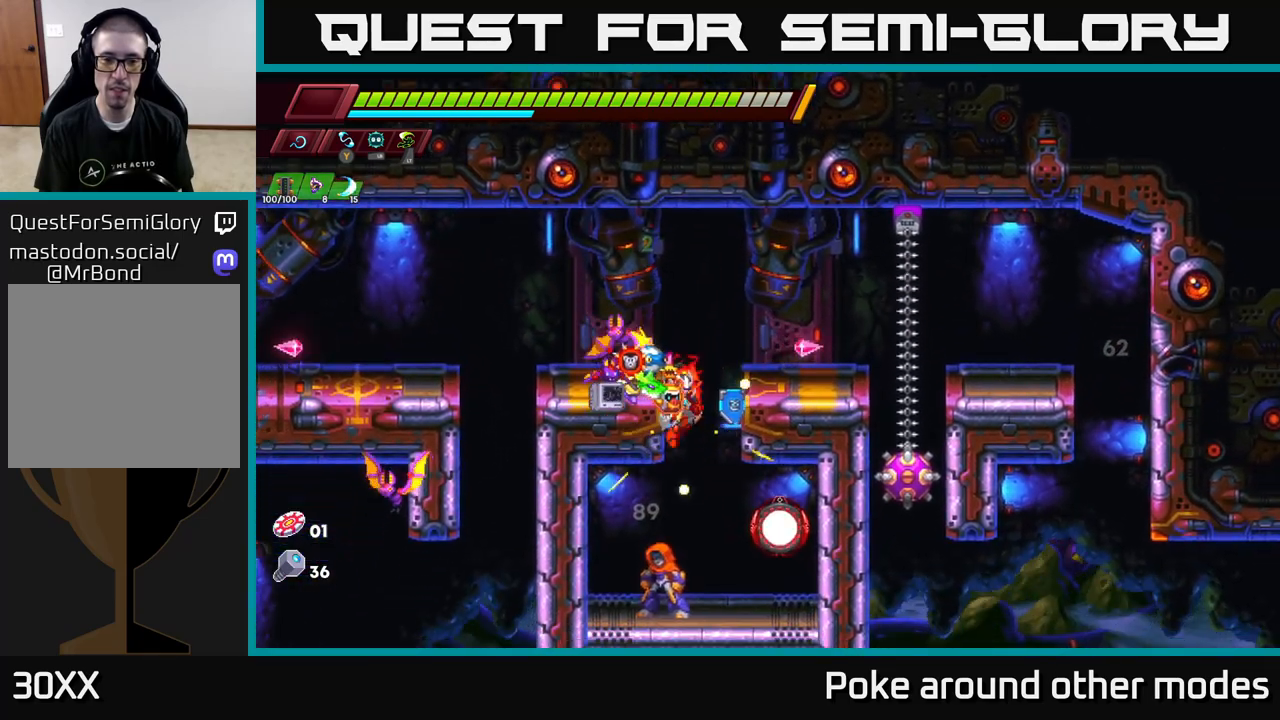
{"buttons": ["B"], "left_stick": "center", "right_stick": "center", "events": [[433, "left_stick", "left"], [467, "B", "down"], [500, "left_stick", "center"]]}
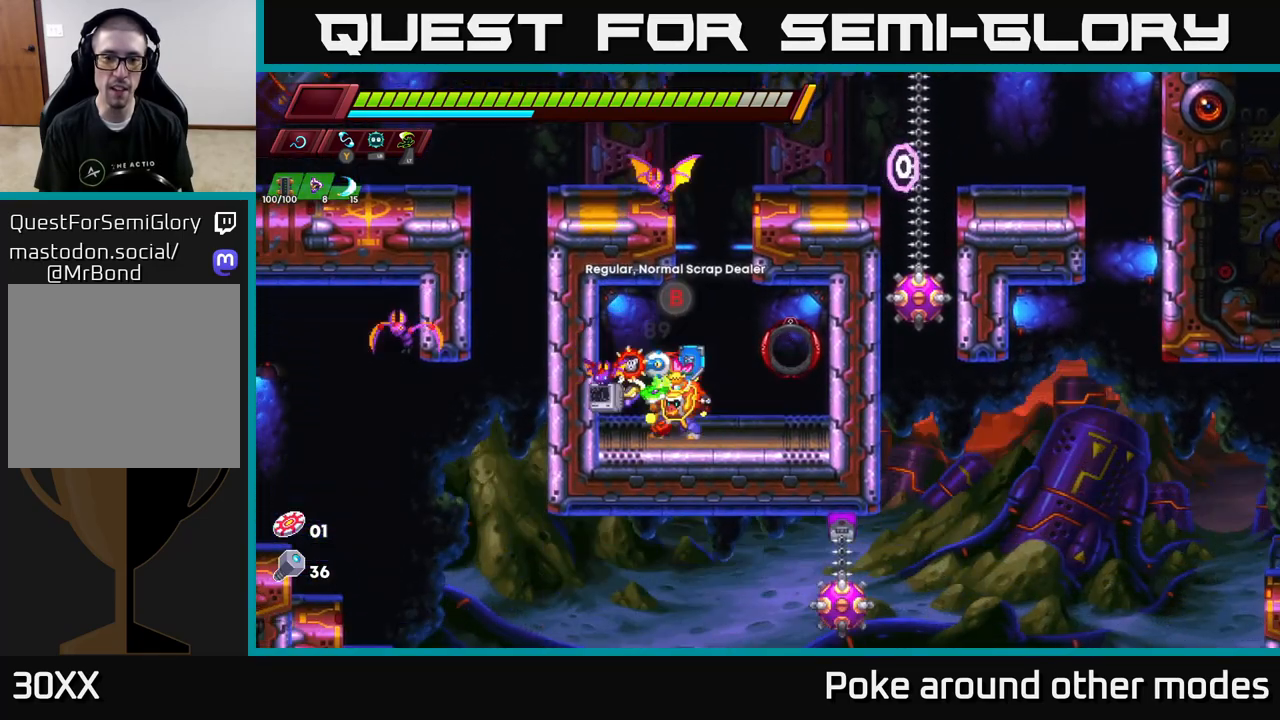
{"buttons": [], "left_stick": "center", "right_stick": "center", "events": [[17, "left_stick", "left"], [33, "B", "up"], [33, "left_stick", "center"]]}
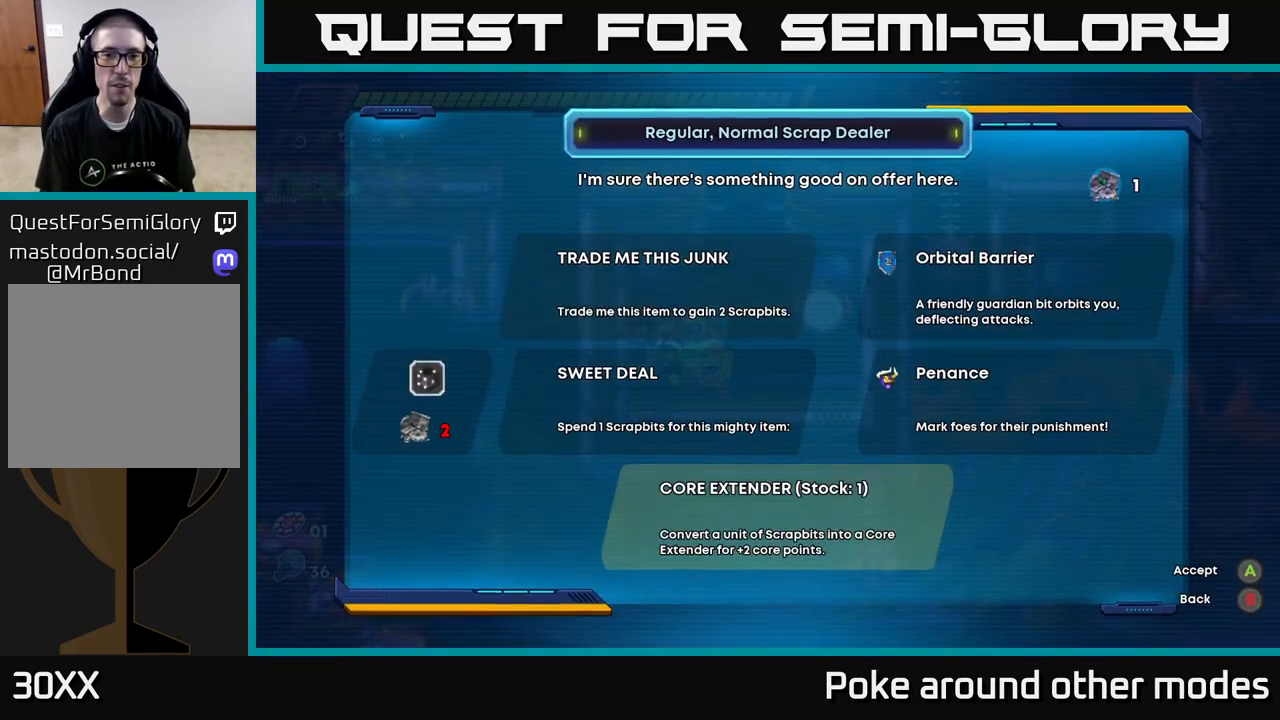
{"buttons": [], "left_stick": "center", "right_stick": "center", "events": []}
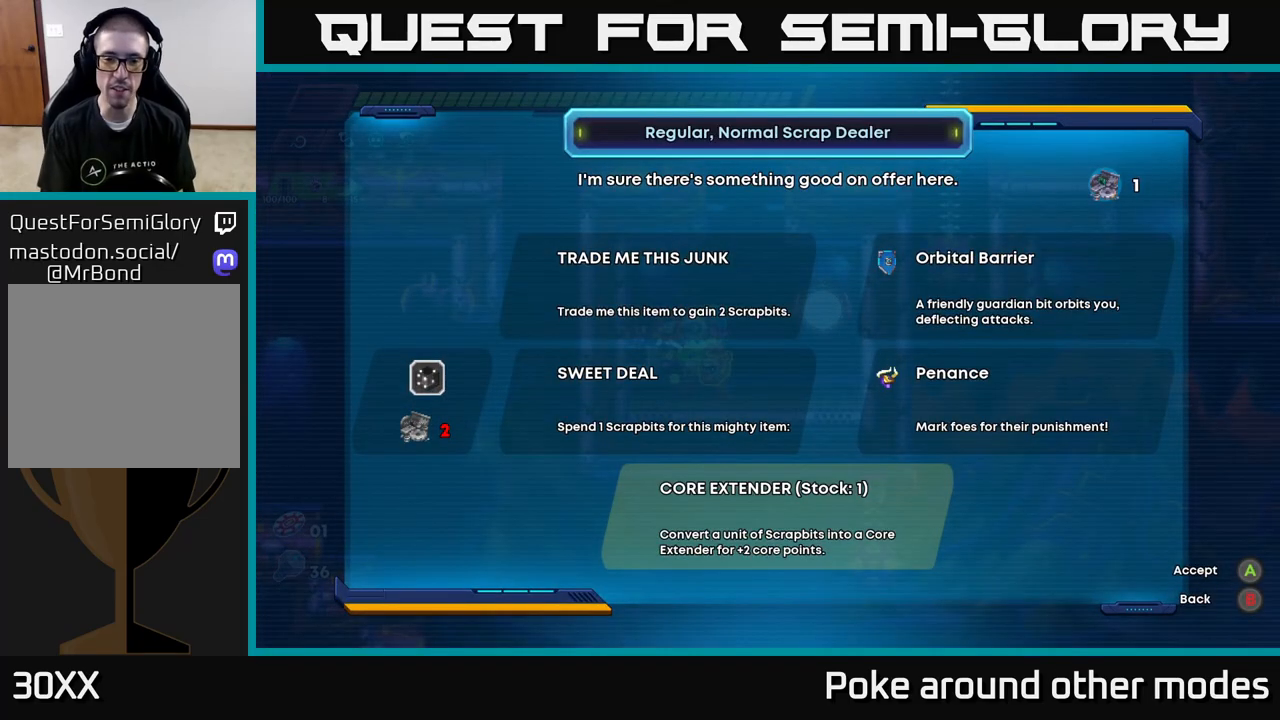
{"buttons": [], "left_stick": "center", "right_stick": "center", "events": []}
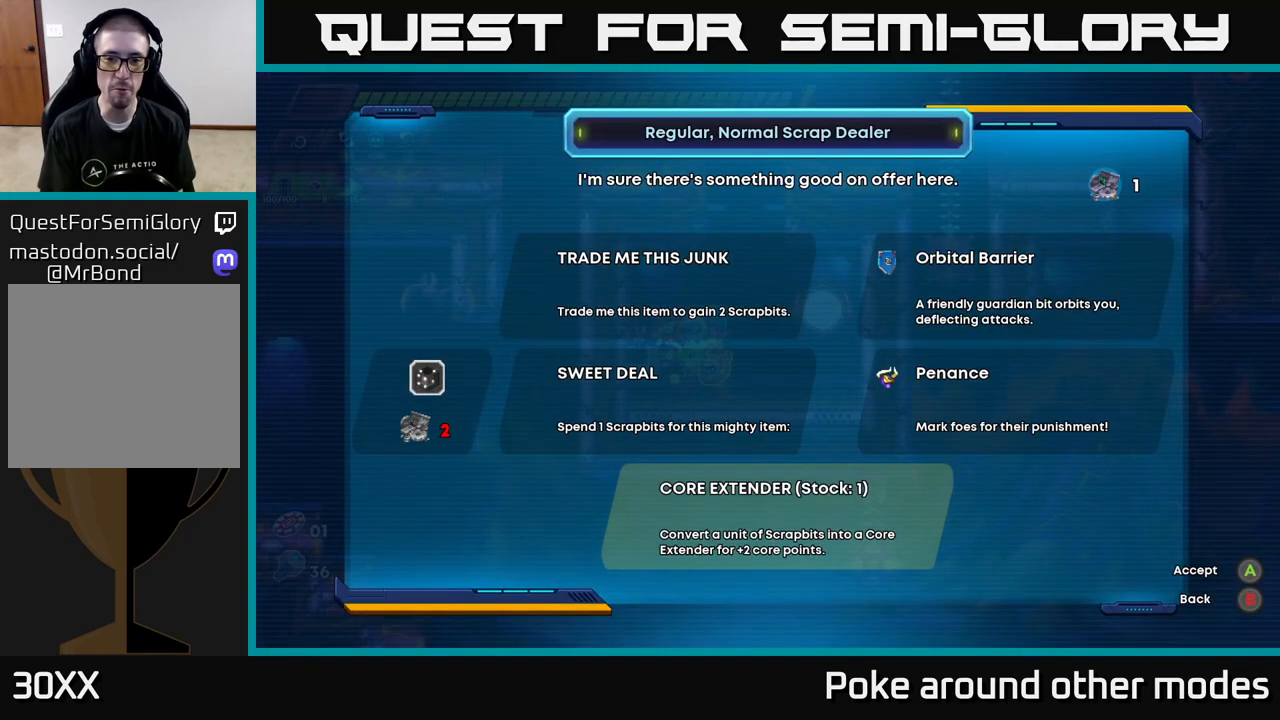
{"buttons": [], "left_stick": "center", "right_stick": "center", "events": []}
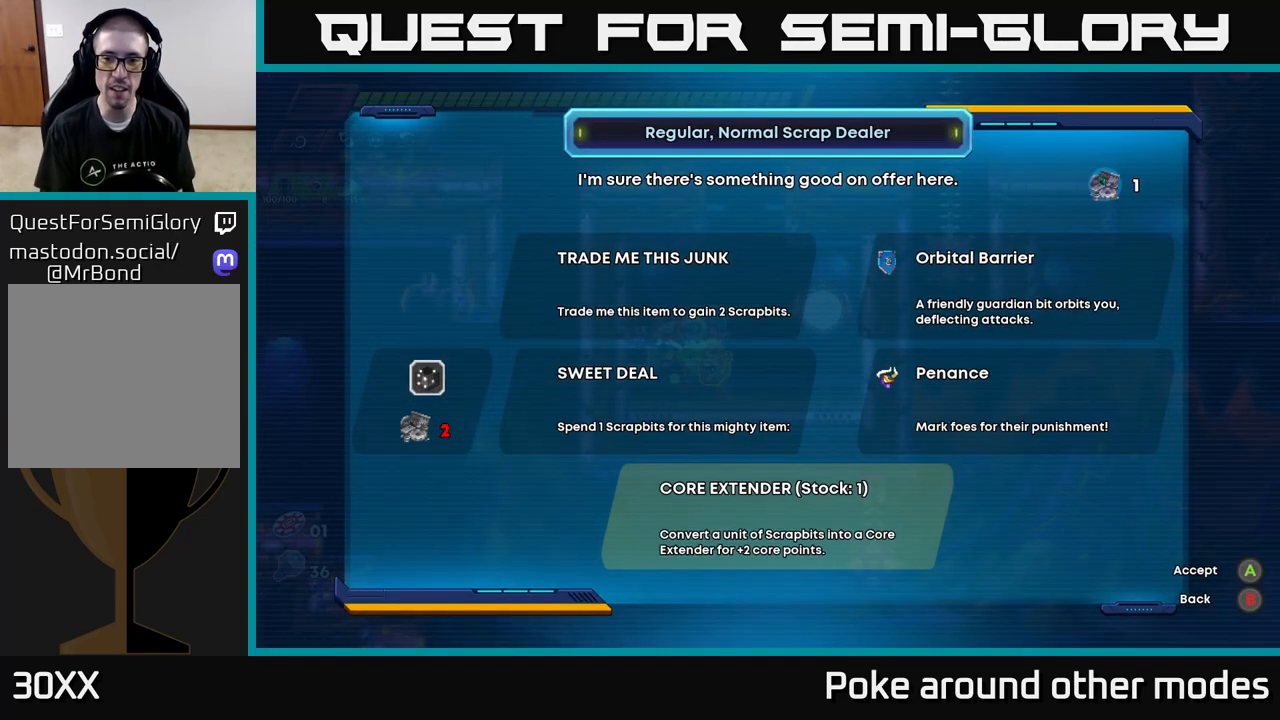
{"buttons": [], "left_stick": "center", "right_stick": "center", "events": [[267, "DPAD_UP", "down"], [400, "DPAD_UP", "up"]]}
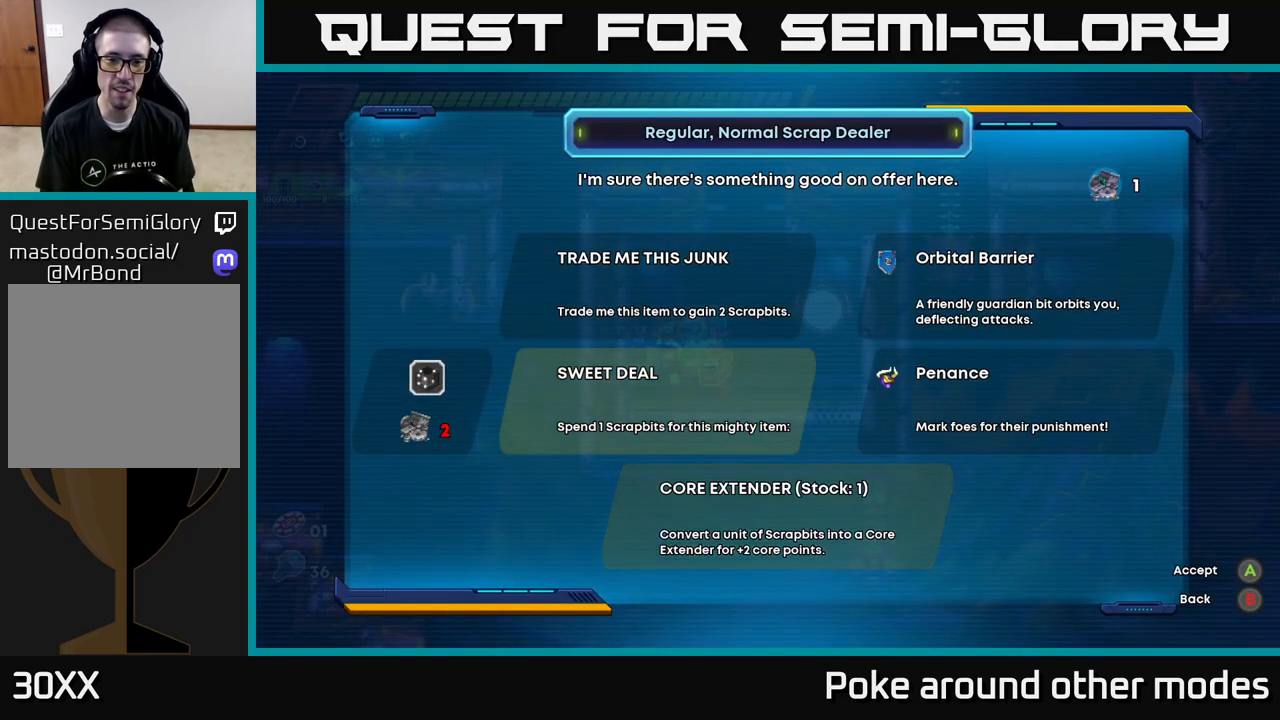
{"buttons": ["DPAD_DOWN"], "left_stick": "center", "right_stick": "center", "events": [[467, "DPAD_DOWN", "down"]]}
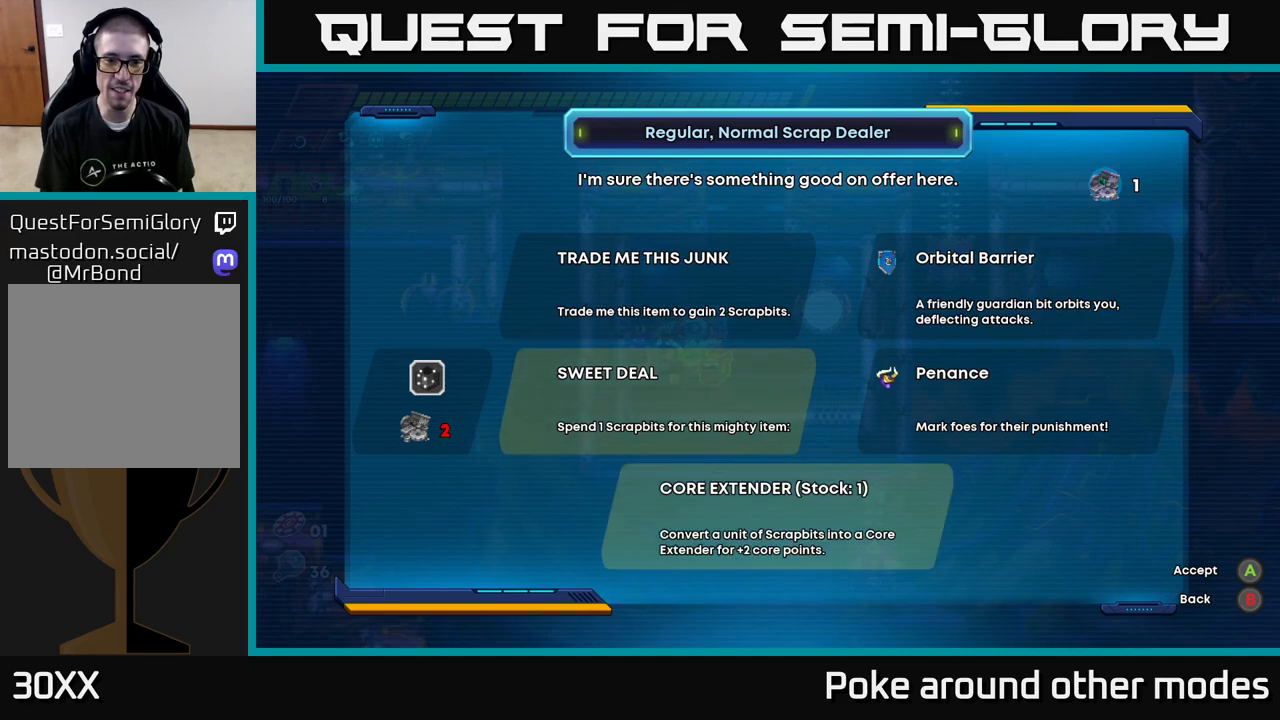
{"buttons": [], "left_stick": "center", "right_stick": "center", "events": [[67, "DPAD_DOWN", "up"], [283, "DPAD_UP", "down"], [350, "DPAD_UP", "up"]]}
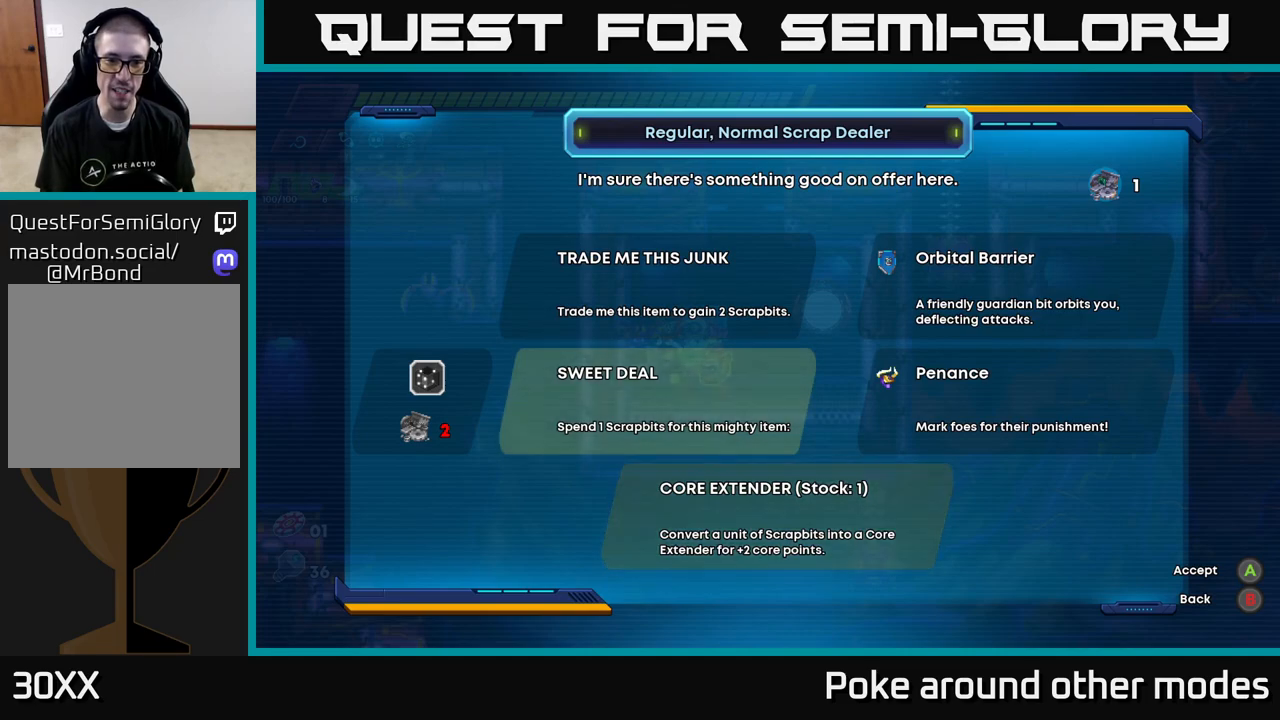
{"buttons": [], "left_stick": "center", "right_stick": "center", "events": [[350, "A", "down"], [483, "A", "up"]]}
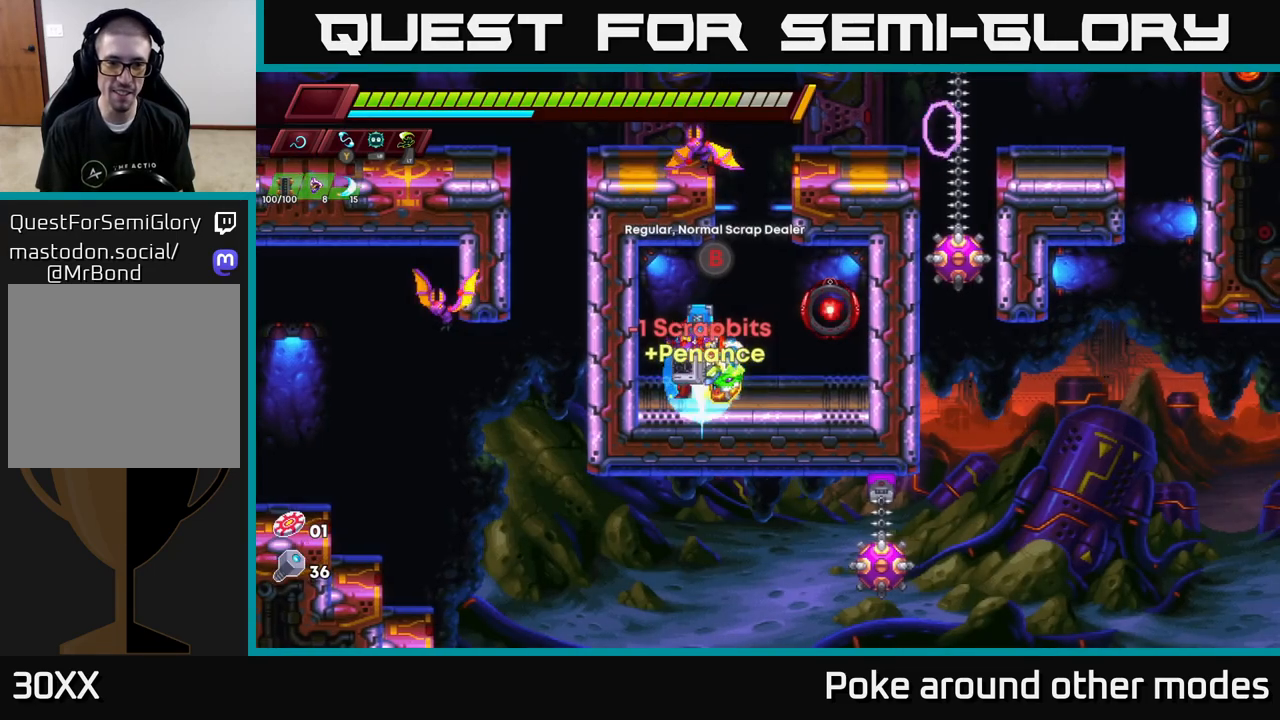
{"buttons": [], "left_stick": "right", "right_stick": "center", "events": [[417, "left_stick", "right"]]}
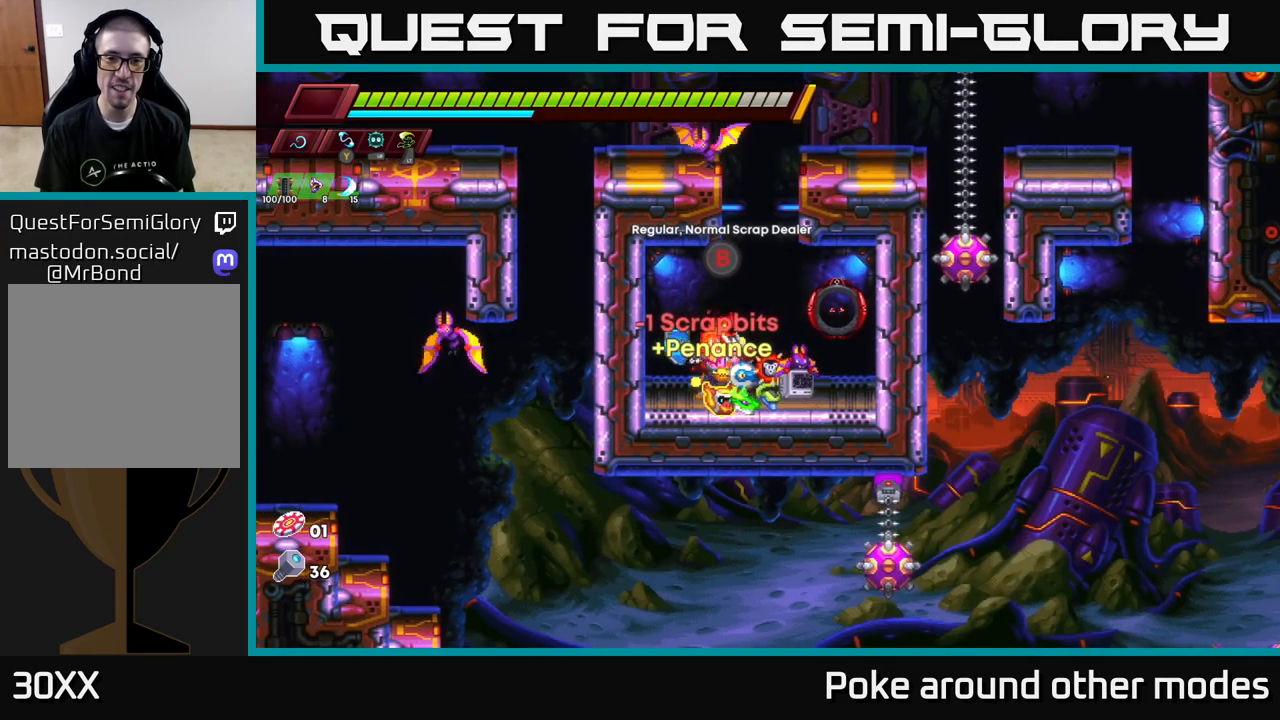
{"buttons": [], "left_stick": "center", "right_stick": "center", "events": [[50, "left_stick", "center"], [167, "A", "down"], [467, "A", "up"]]}